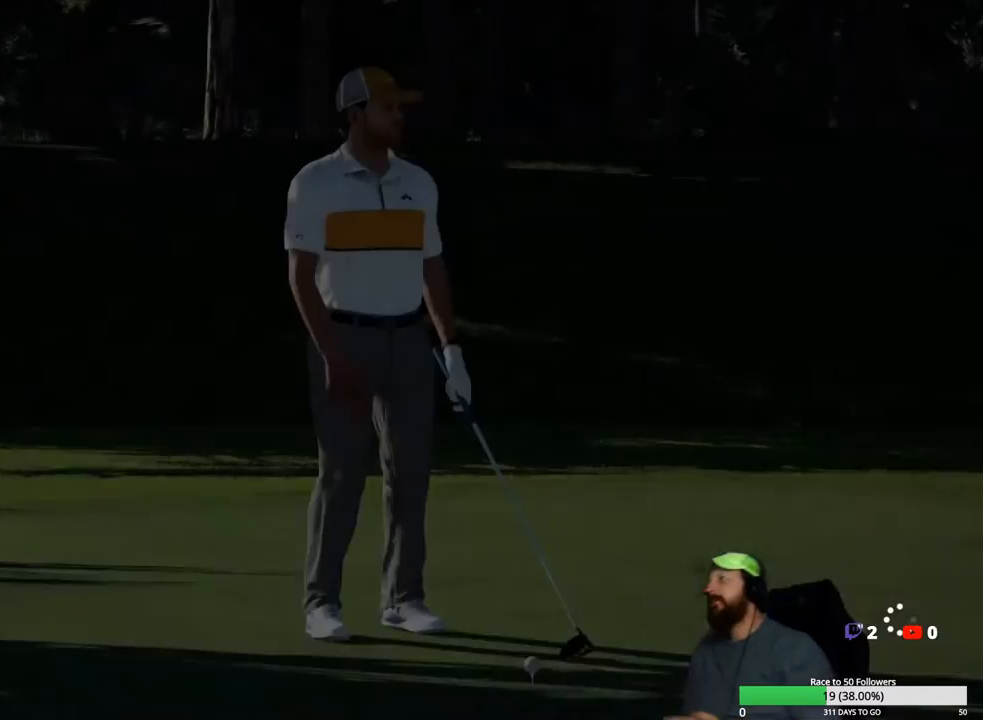
Gameplay with a controller (Xbox layout); each line is a JSON object with the inputs held at the frame after it. "events" lists button and stick changes between this image and that frame as [ms after this image, input, new state], when the widget could be followed in between.
{"buttons": [], "left_stick": "center", "right_stick": "center", "events": [[67, "A", "down"], [183, "A", "up"]]}
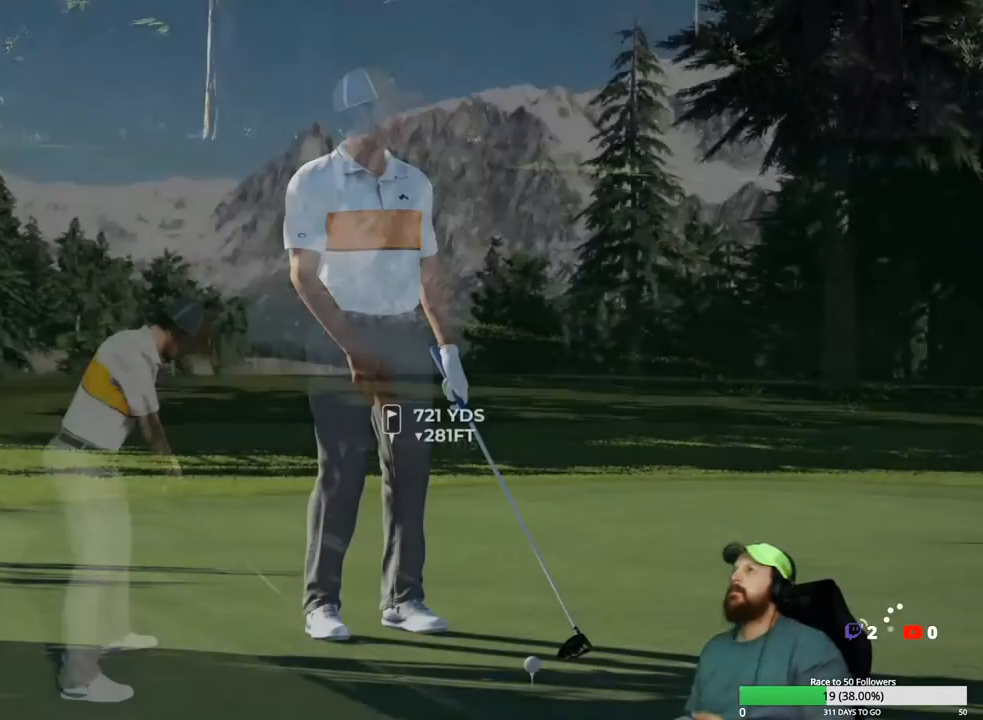
{"buttons": [], "left_stick": "center", "right_stick": "center", "events": [[267, "Y", "down"], [367, "Y", "up"]]}
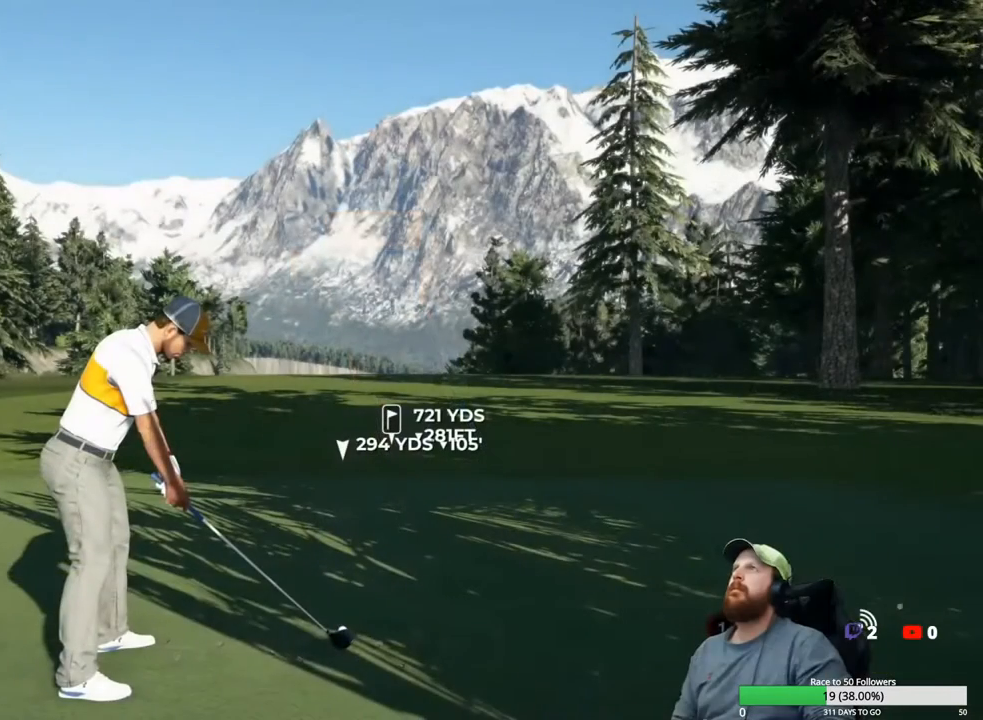
{"buttons": [], "left_stick": "center", "right_stick": "center", "events": [[300, "A", "down"], [400, "A", "up"]]}
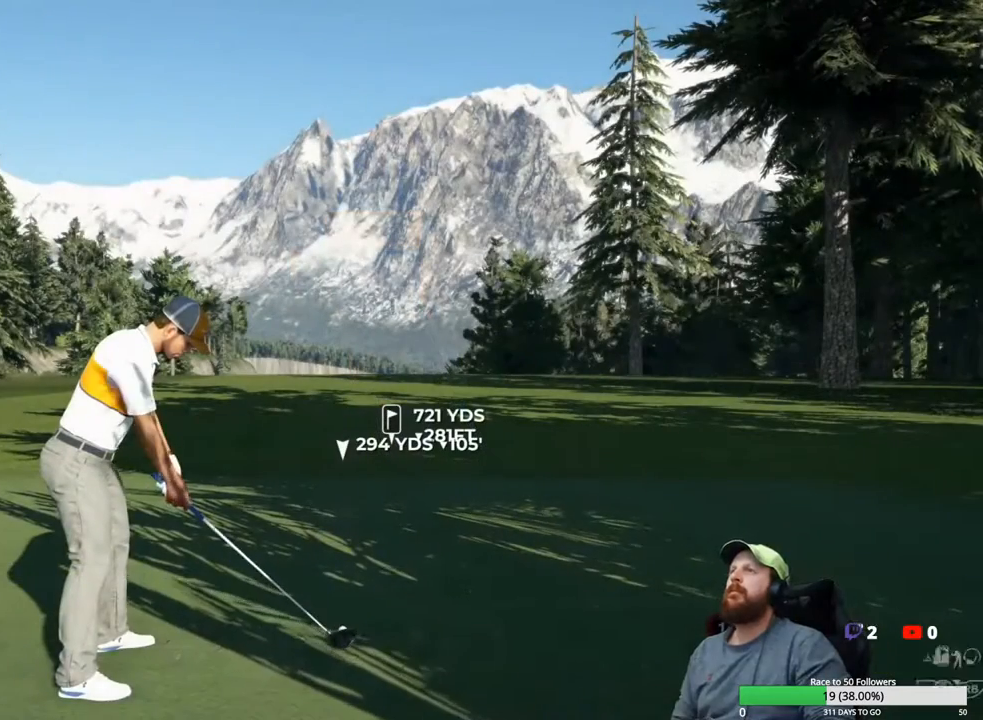
{"buttons": [], "left_stick": "center", "right_stick": "center", "events": [[83, "Y", "down"], [200, "Y", "up"]]}
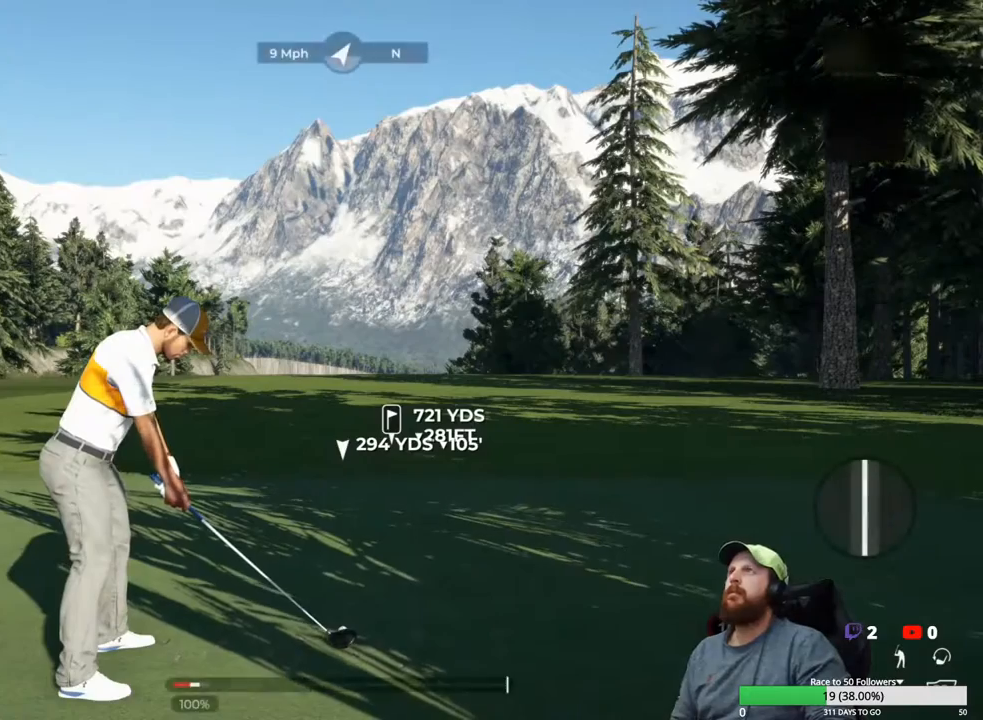
{"buttons": [], "left_stick": "center", "right_stick": "center", "events": [[317, "Y", "down"], [417, "Y", "up"]]}
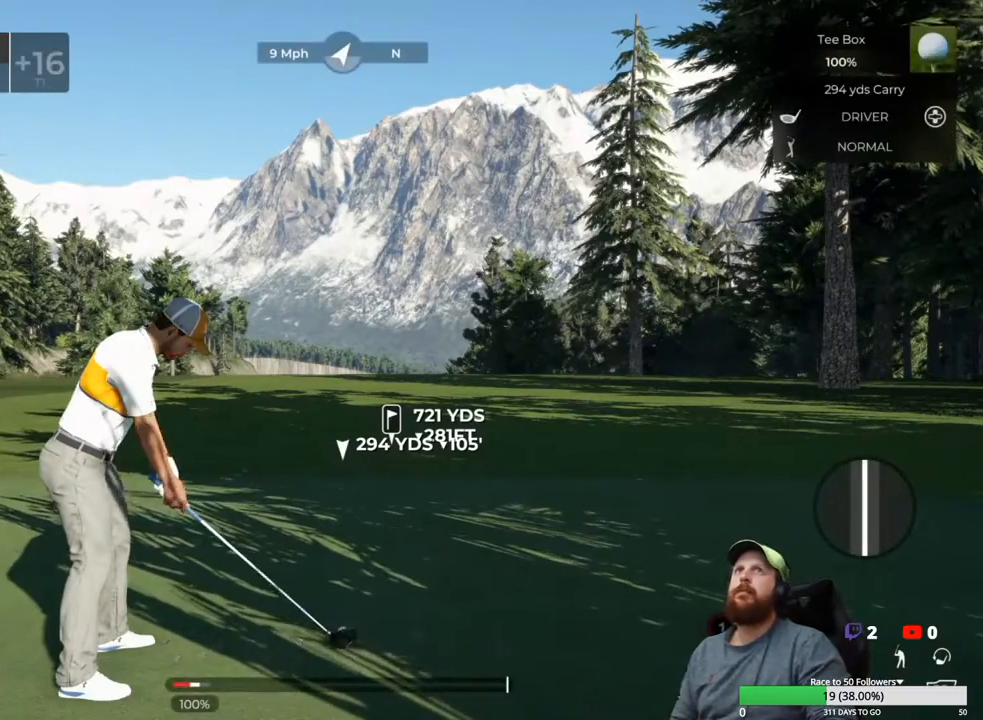
{"buttons": [], "left_stick": "center", "right_stick": "center", "events": []}
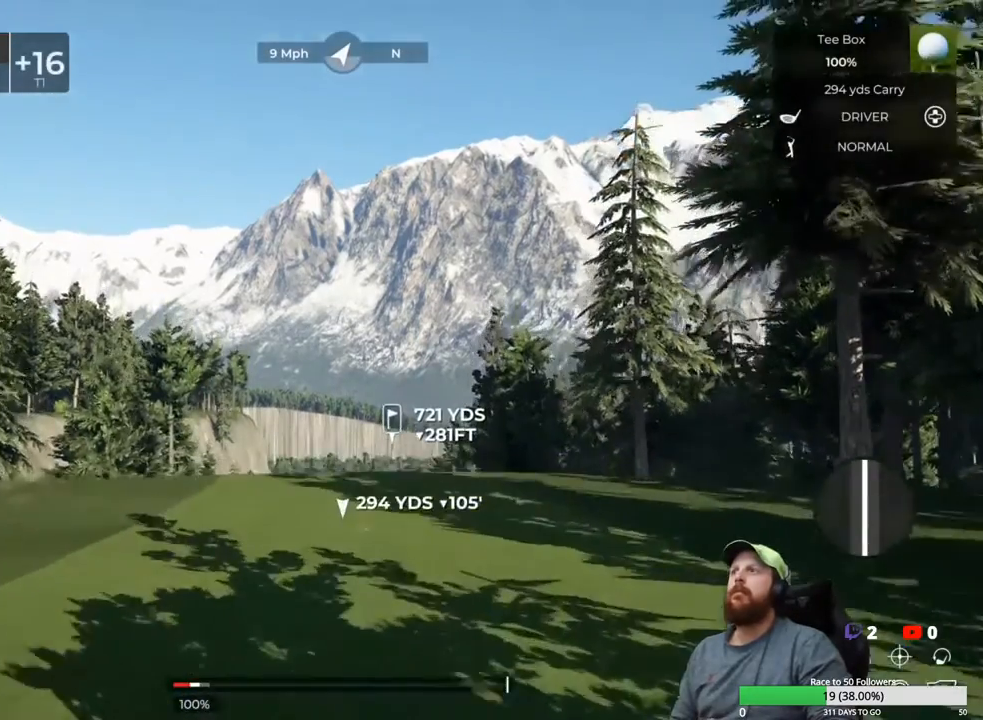
{"buttons": [], "left_stick": "center", "right_stick": "center", "events": []}
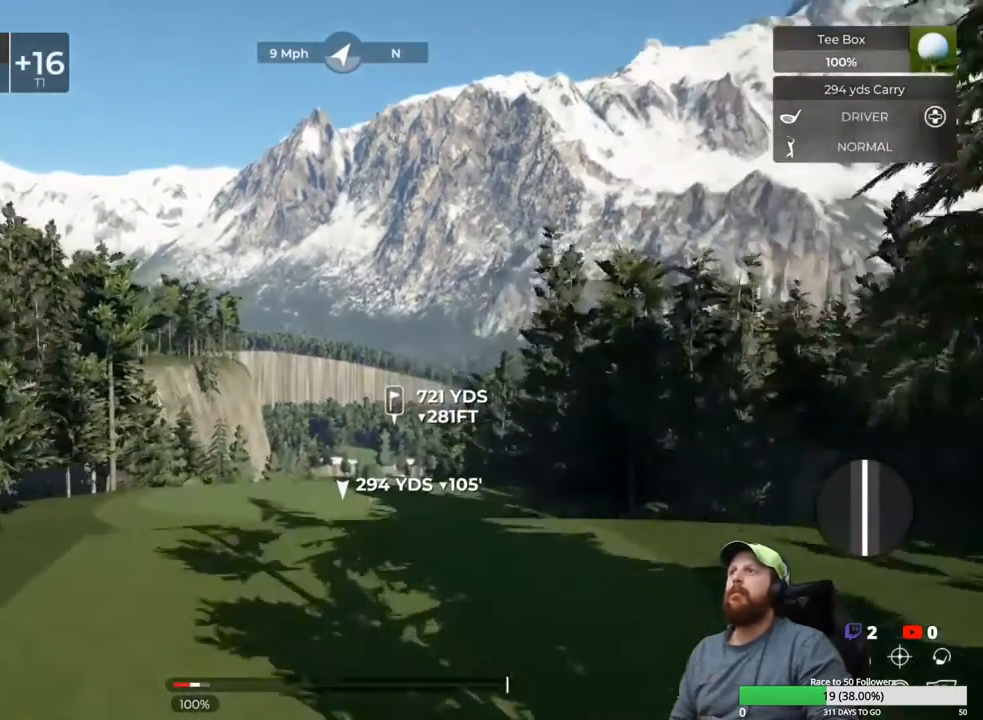
{"buttons": [], "left_stick": "center", "right_stick": "center", "events": []}
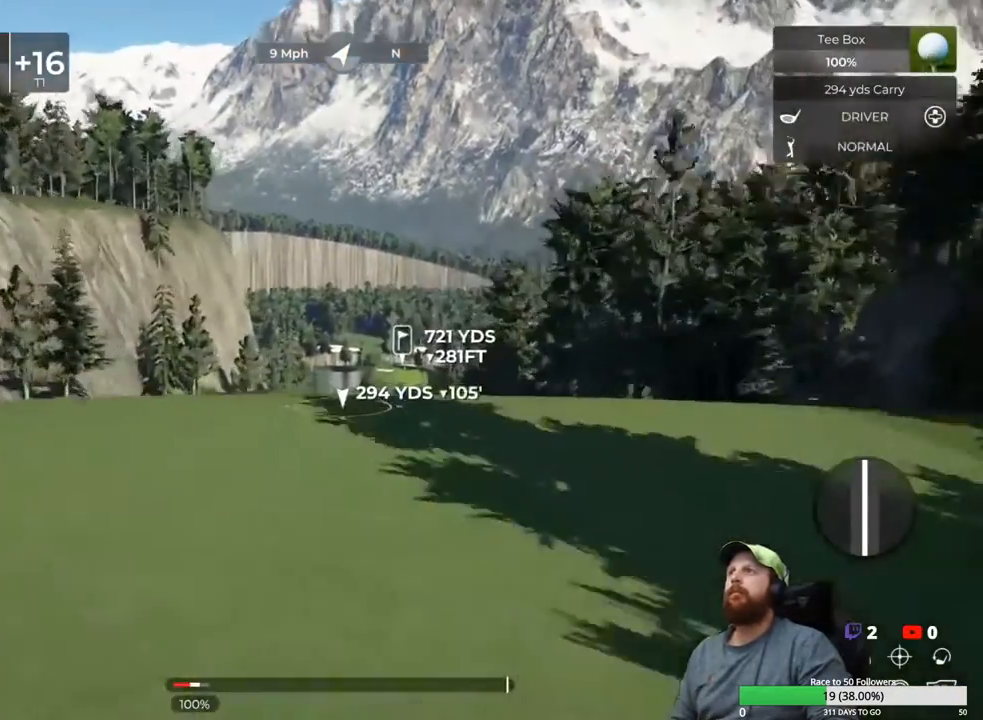
{"buttons": [], "left_stick": "center", "right_stick": "up", "events": [[283, "right_stick", "up"]]}
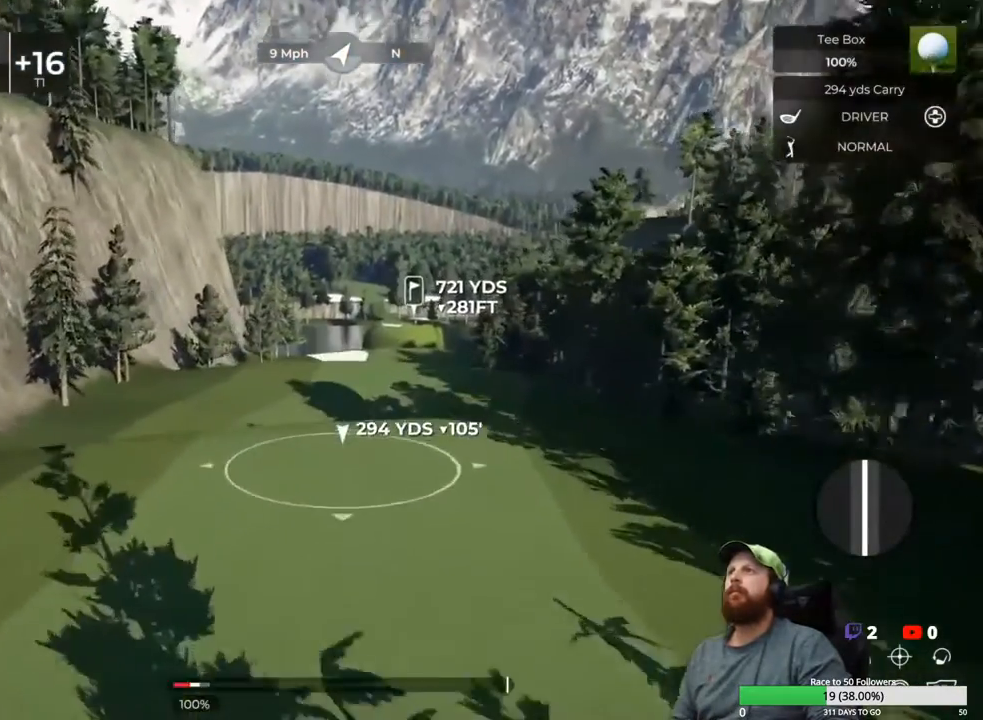
{"buttons": [], "left_stick": "center", "right_stick": "center", "events": [[117, "right_stick", "center"]]}
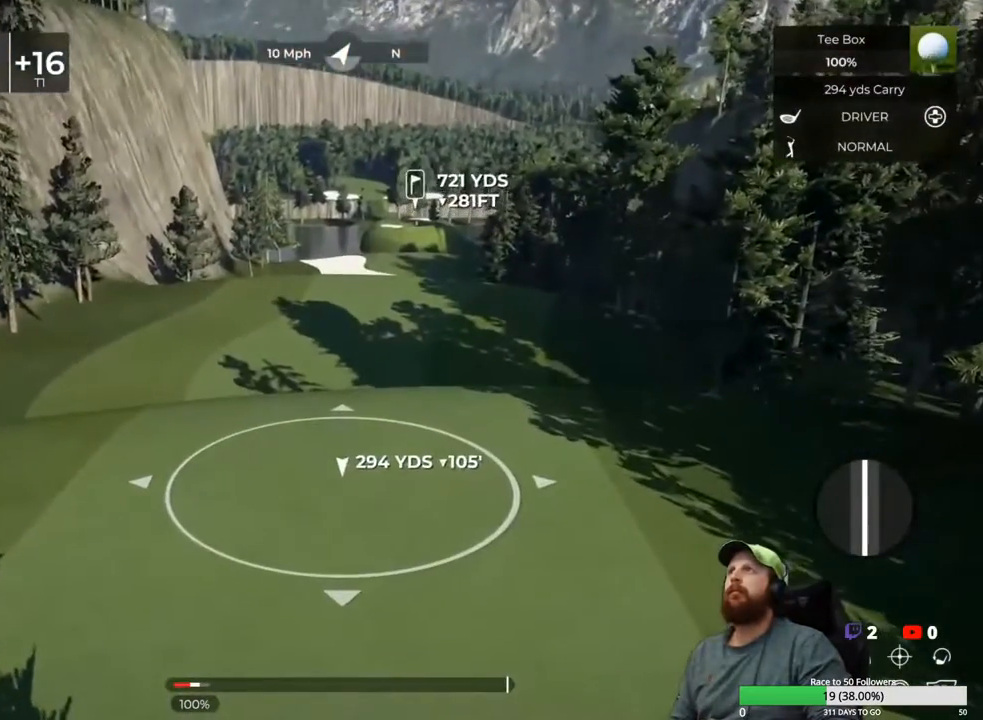
{"buttons": [], "left_stick": "center", "right_stick": "center", "events": [[17, "Y", "down"], [133, "Y", "up"]]}
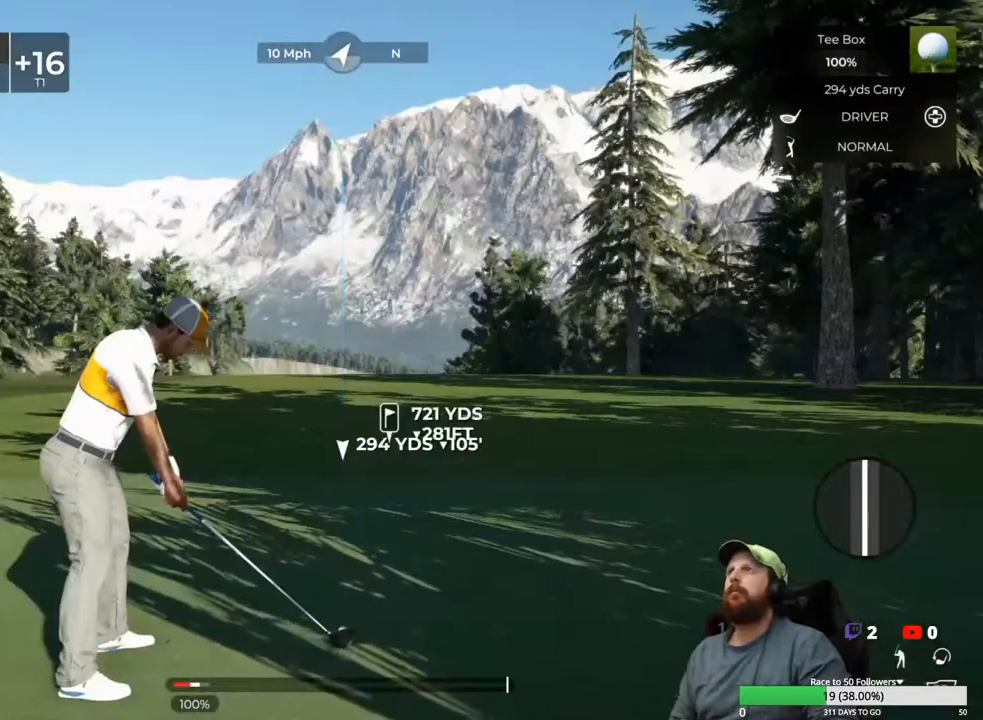
{"buttons": [], "left_stick": "down", "right_stick": "center", "events": [[400, "left_stick", "down"]]}
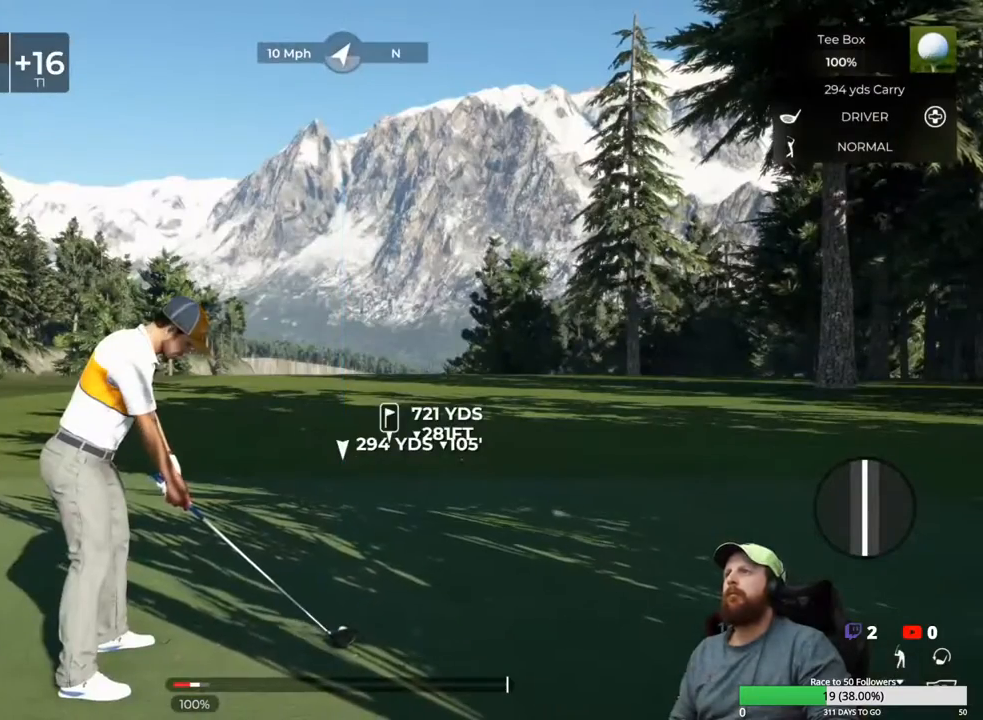
{"buttons": [], "left_stick": "down", "right_stick": "center", "events": []}
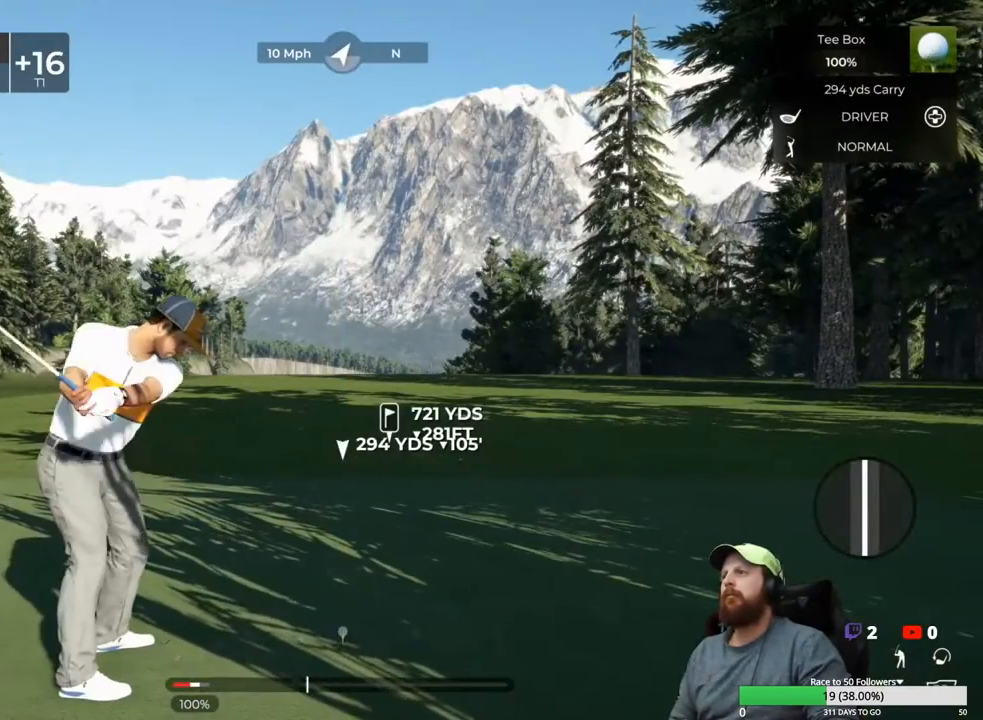
{"buttons": [], "left_stick": "center", "right_stick": "center", "events": [[367, "left_stick", "center"]]}
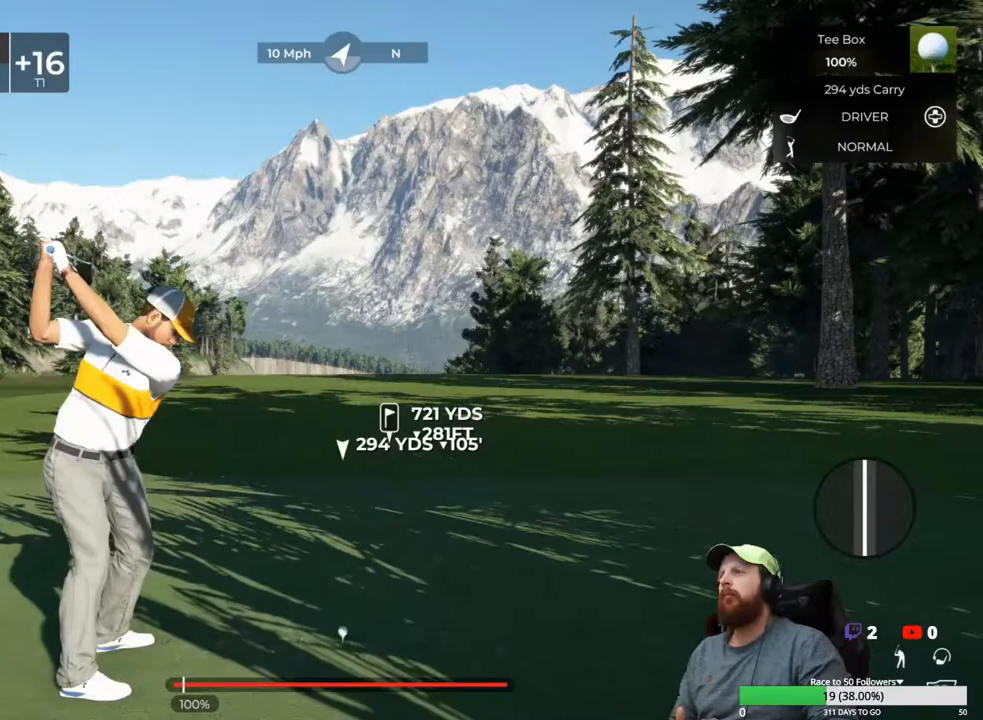
{"buttons": [], "left_stick": "center", "right_stick": "center", "events": []}
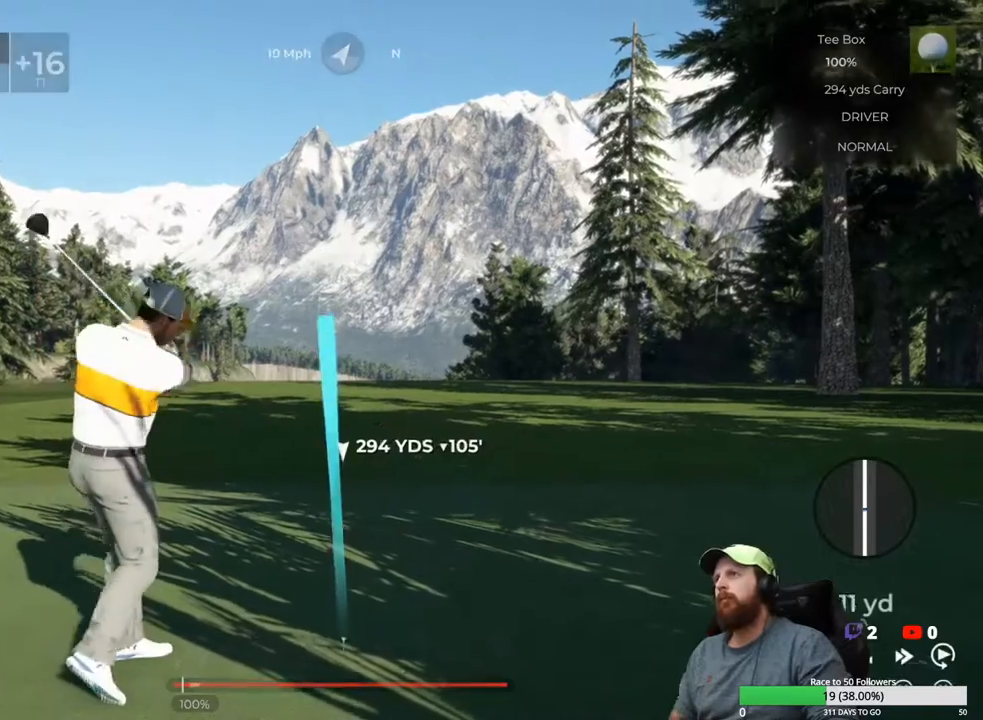
{"buttons": [], "left_stick": "center", "right_stick": "center", "events": []}
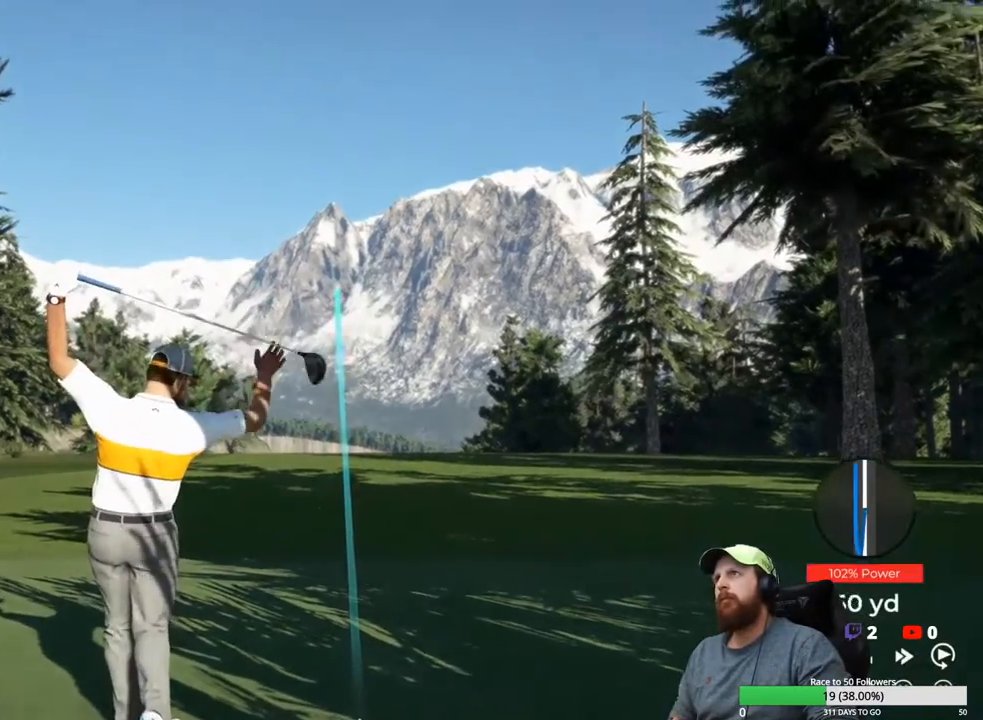
{"buttons": [], "left_stick": "center", "right_stick": "center", "events": []}
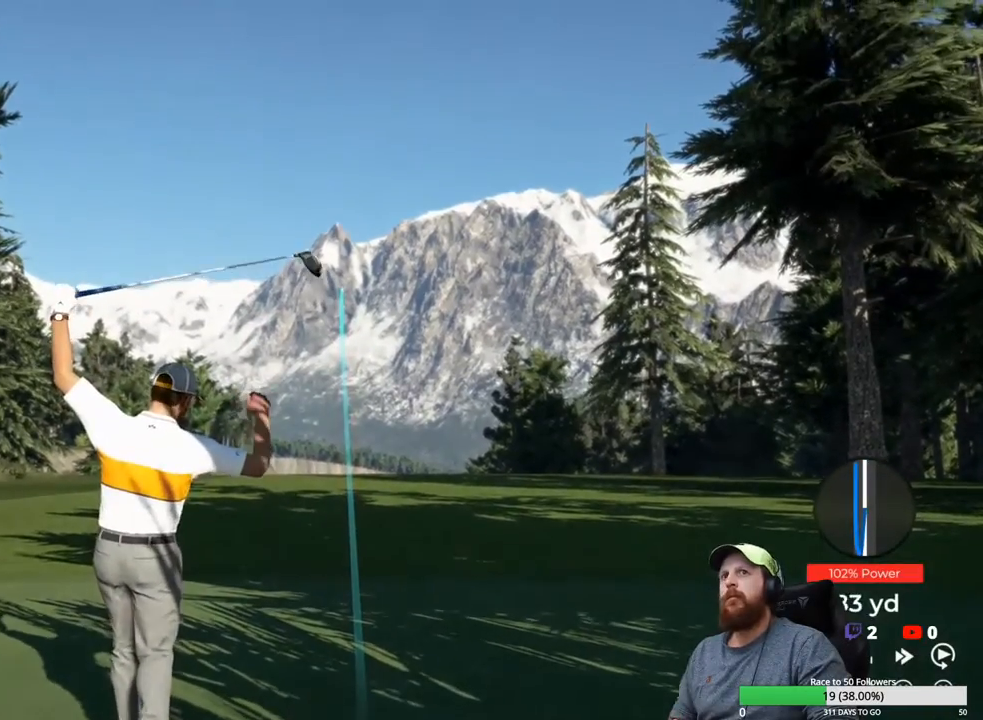
{"buttons": [], "left_stick": "center", "right_stick": "center", "events": []}
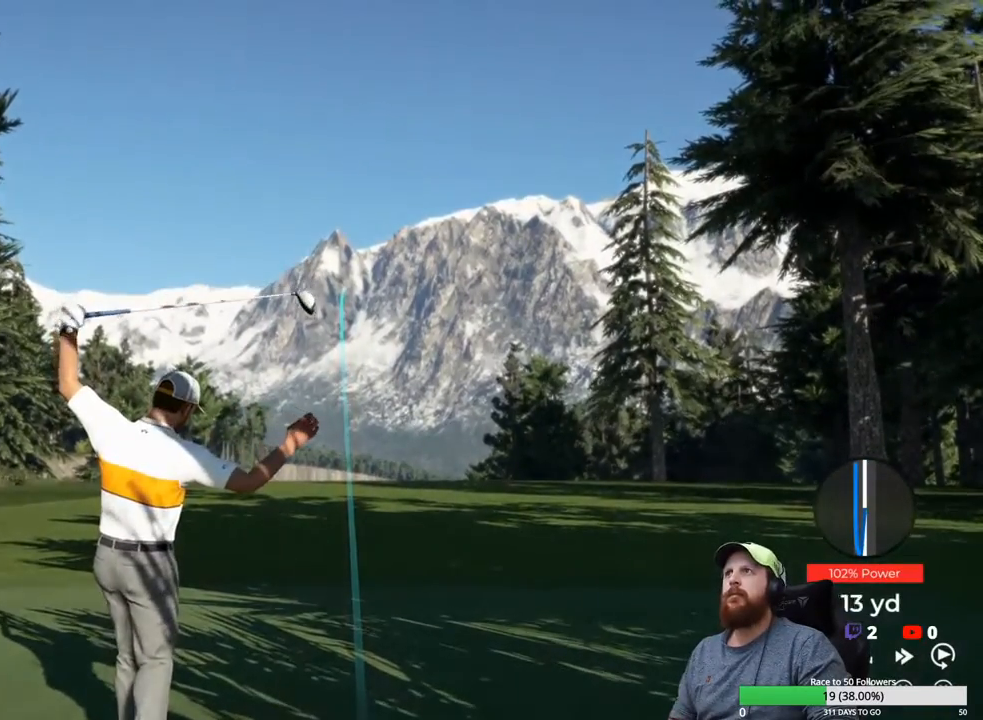
{"buttons": ["Y"], "left_stick": "center", "right_stick": "center", "events": [[133, "Y", "down"]]}
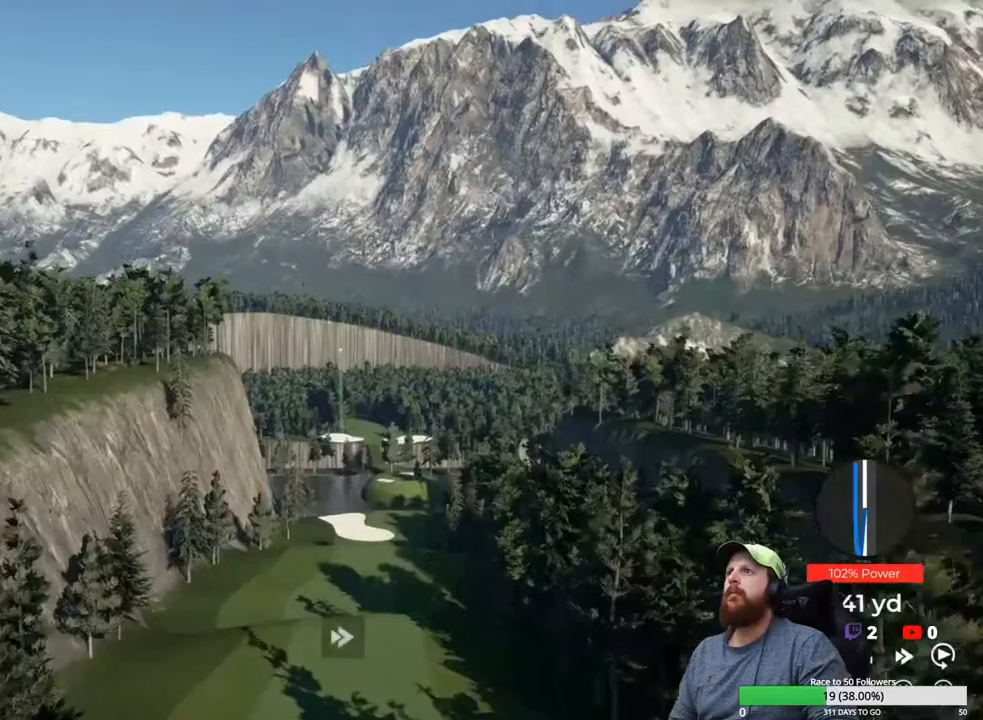
{"buttons": ["Y"], "left_stick": "center", "right_stick": "center", "events": []}
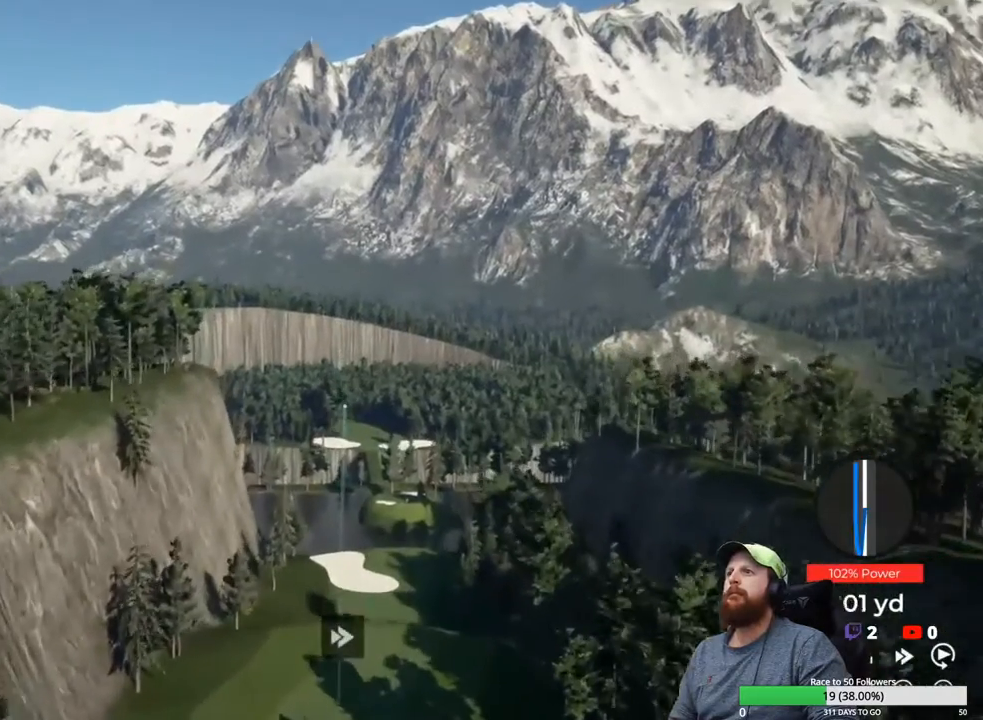
{"buttons": ["Y"], "left_stick": "center", "right_stick": "center", "events": []}